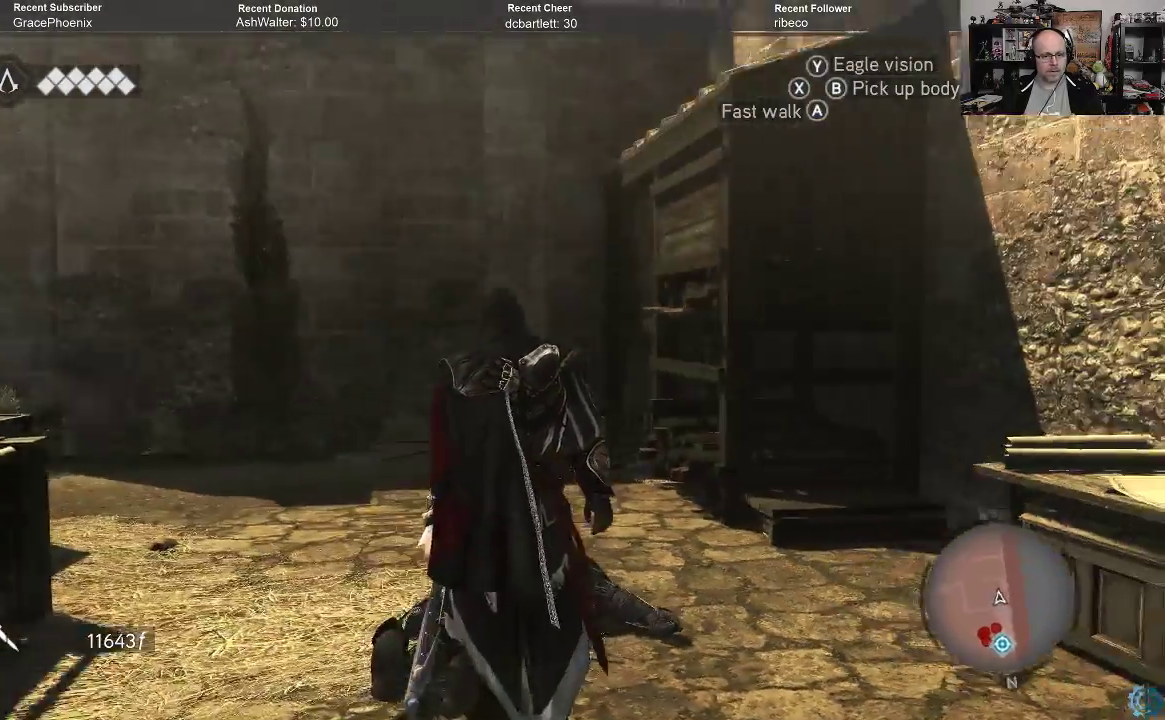
Gameplay with a controller (Xbox layout); each line is a JSON object with the inputs held at the frame after it. "events" lists button and stick changes between this image and that frame as [ms after this image, input, new state], when the widget could be followed in between.
{"buttons": [], "left_stick": "up-left", "right_stick": "right", "events": [[133, "right_stick", "center"], [200, "left_stick", "up-left"], [300, "right_stick", "right"]]}
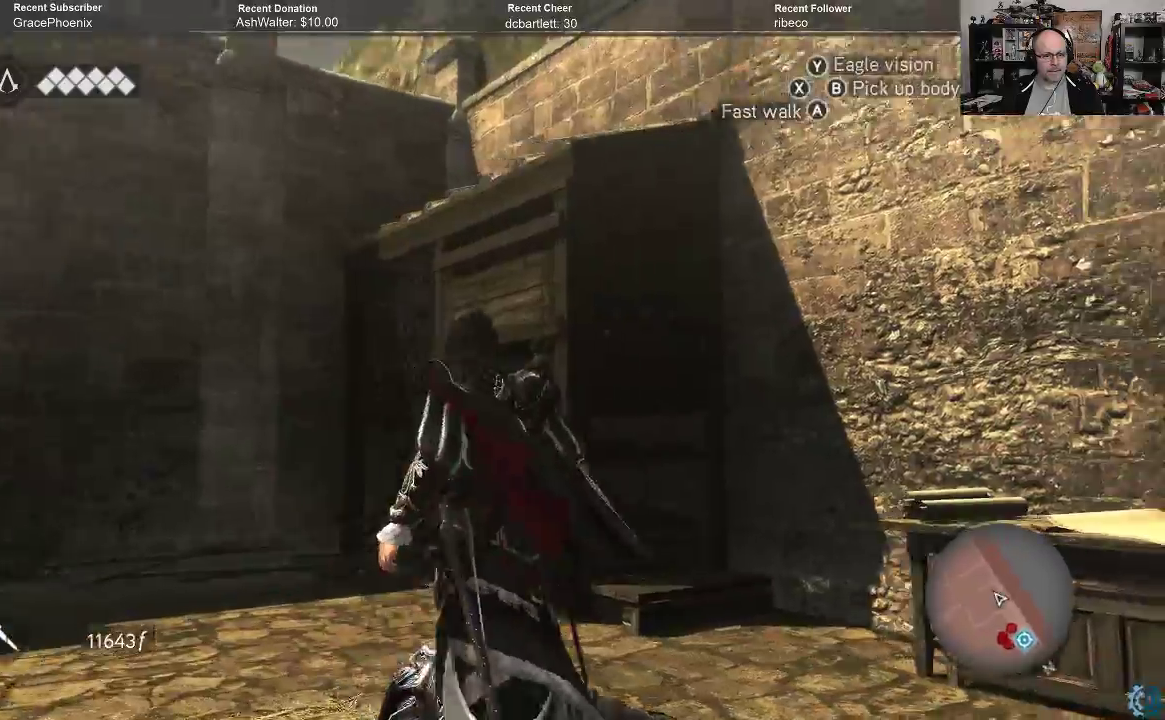
{"buttons": ["A", "R2"], "left_stick": "up", "right_stick": "center", "events": [[33, "R2", "down"], [33, "right_stick", "center"], [100, "A", "down"], [333, "left_stick", "up"]]}
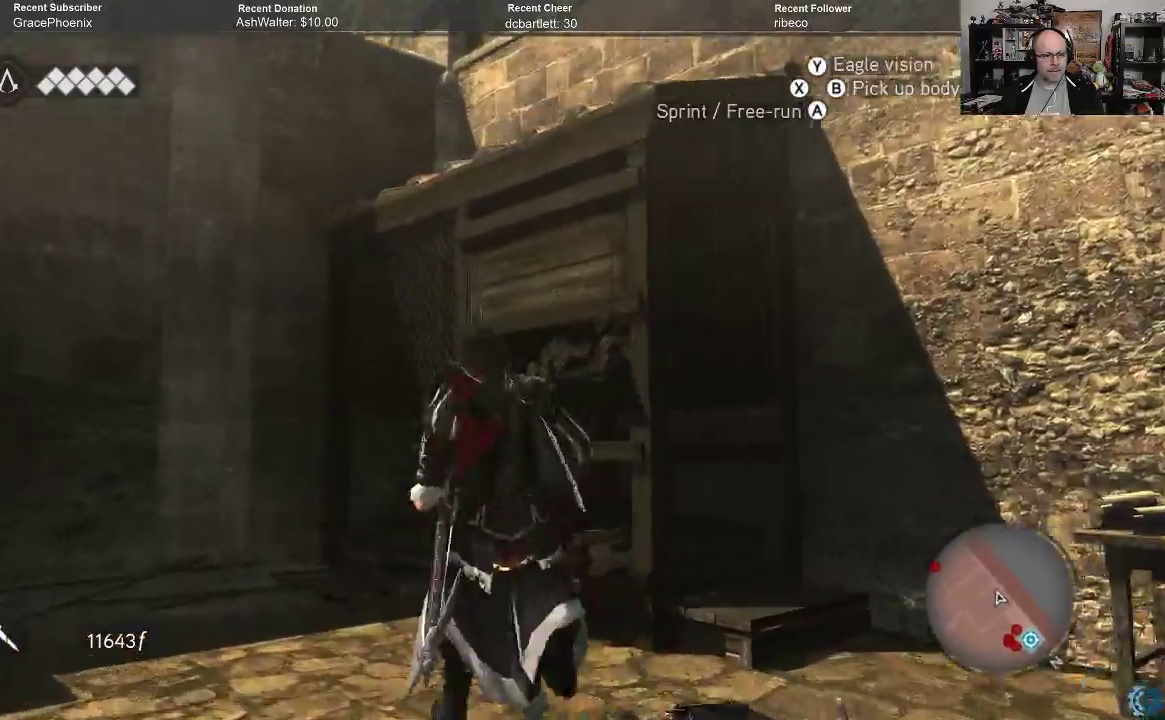
{"buttons": ["A", "R2"], "left_stick": "up-right", "right_stick": "center", "events": [[67, "left_stick", "up-right"]]}
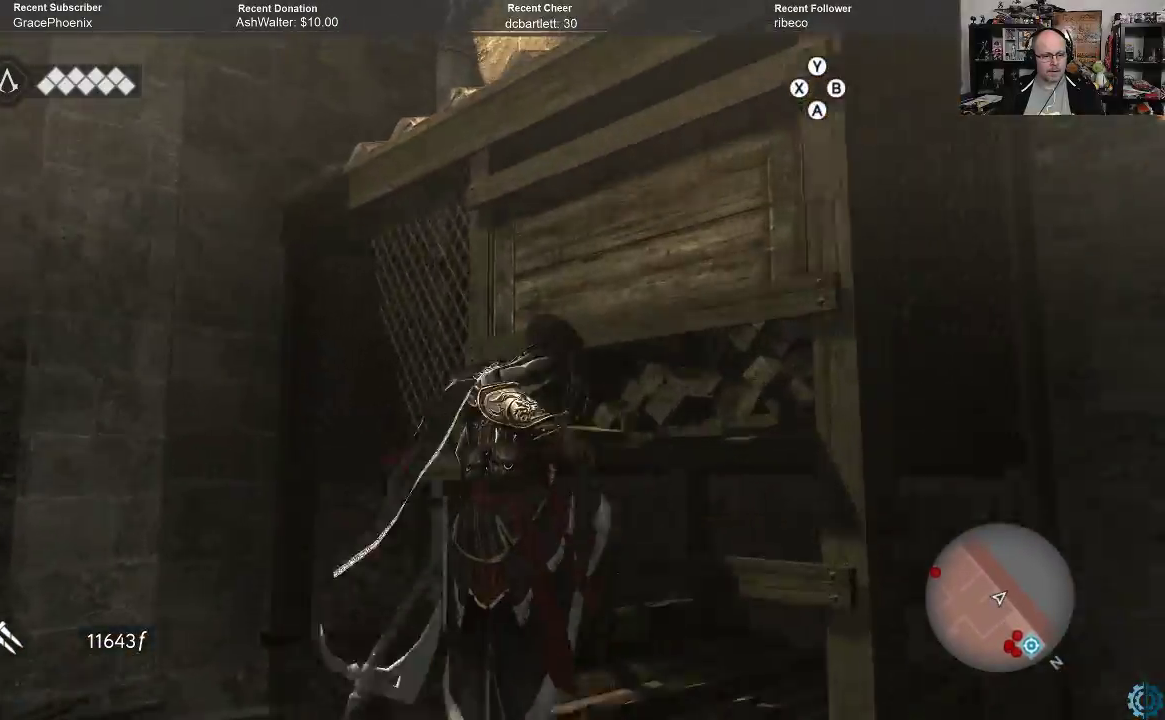
{"buttons": [], "left_stick": "up-right", "right_stick": "center", "events": [[433, "A", "up"], [467, "R2", "up"]]}
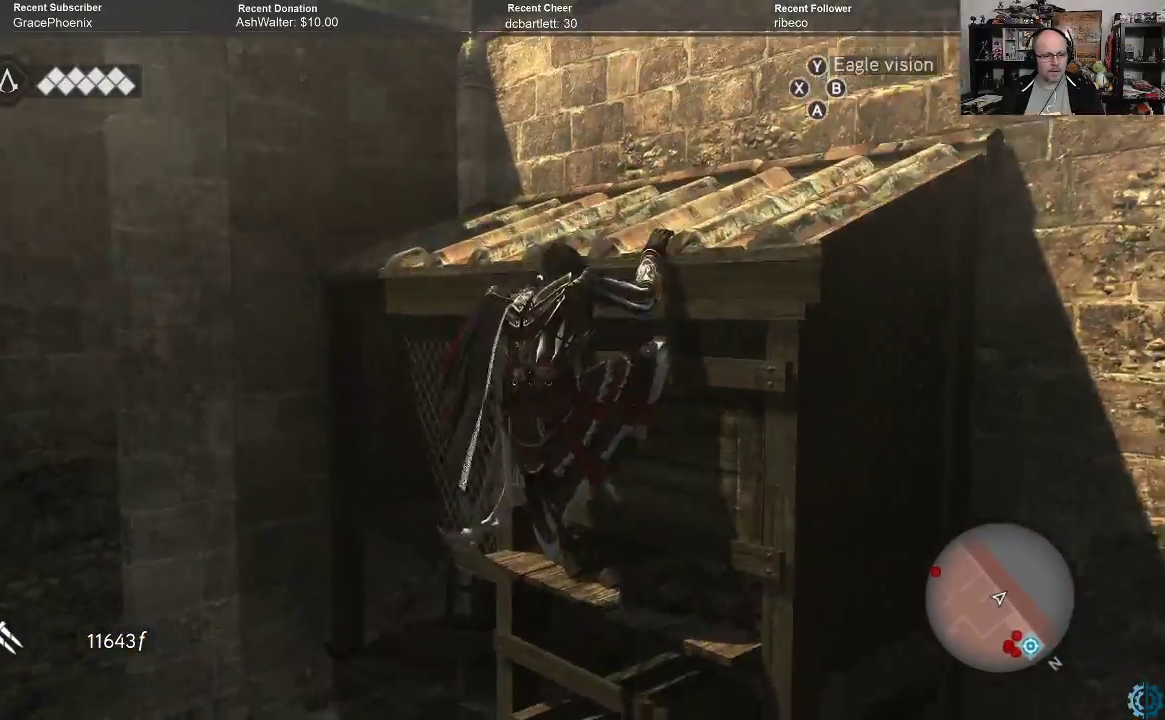
{"buttons": [], "left_stick": "up", "right_stick": "right", "events": [[167, "right_stick", "right"], [200, "left_stick", "center"], [300, "left_stick", "up"]]}
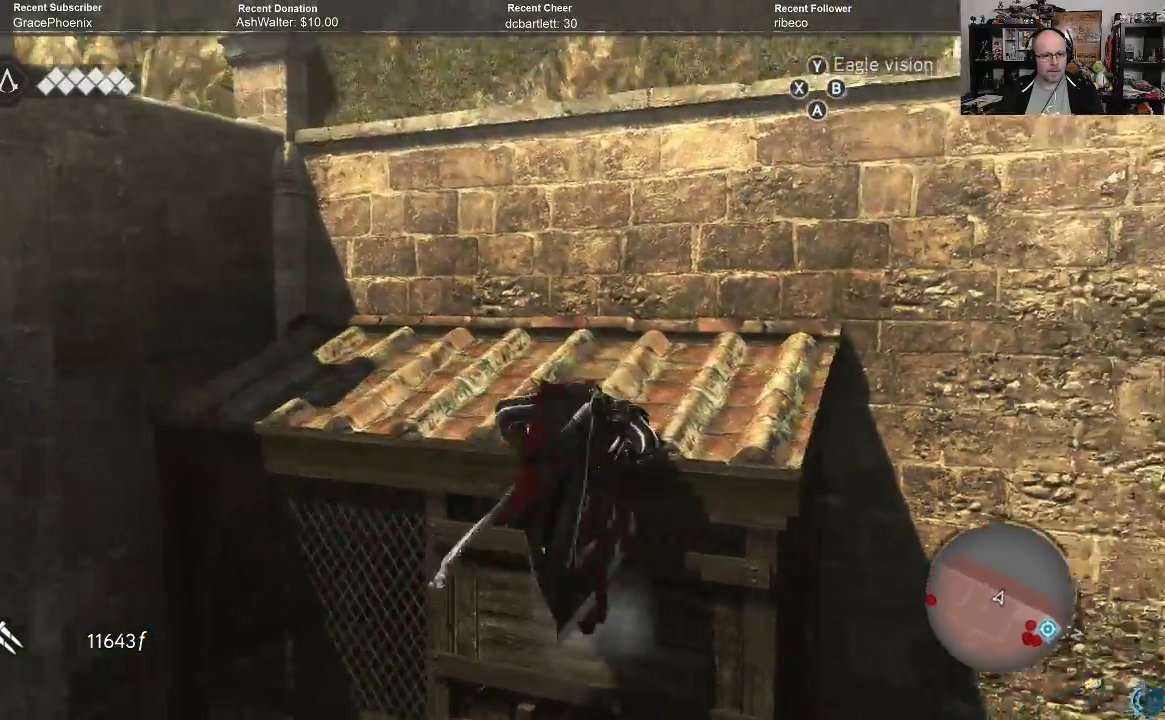
{"buttons": [], "left_stick": "up", "right_stick": "up-right", "events": [[233, "right_stick", "center"], [333, "left_stick", "center"], [467, "left_stick", "up"], [467, "right_stick", "up-right"]]}
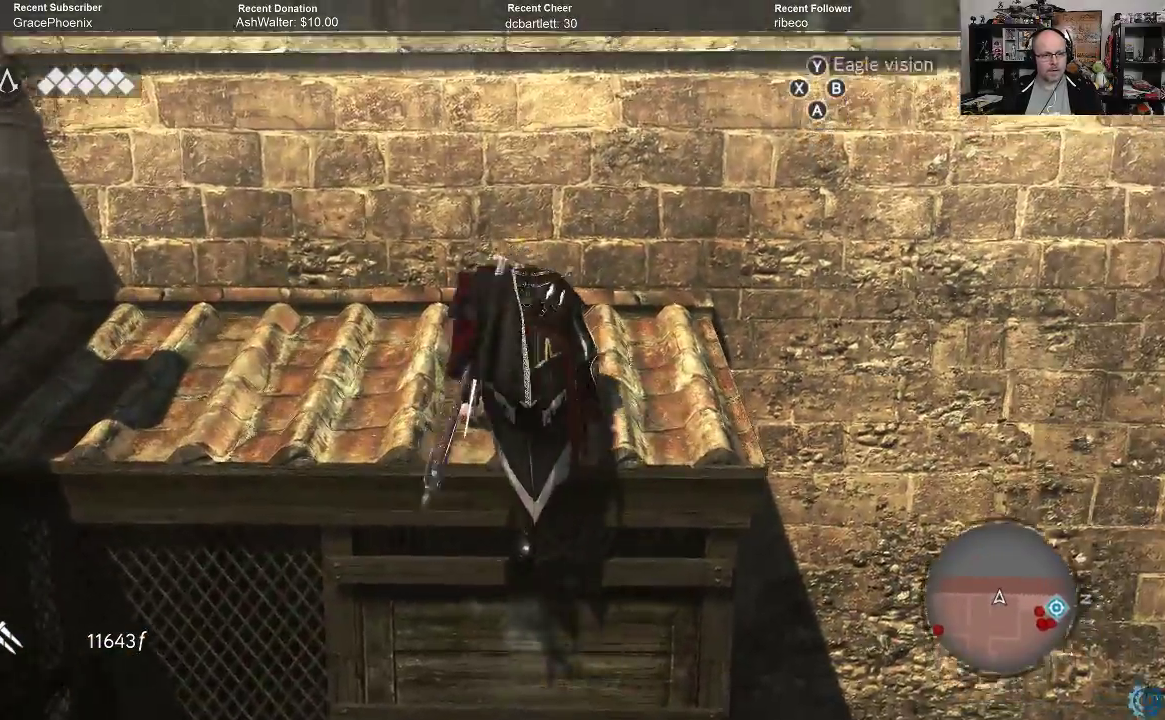
{"buttons": ["A", "R2"], "left_stick": "up", "right_stick": "center", "events": [[33, "right_stick", "center"], [133, "R2", "down"], [200, "A", "down"]]}
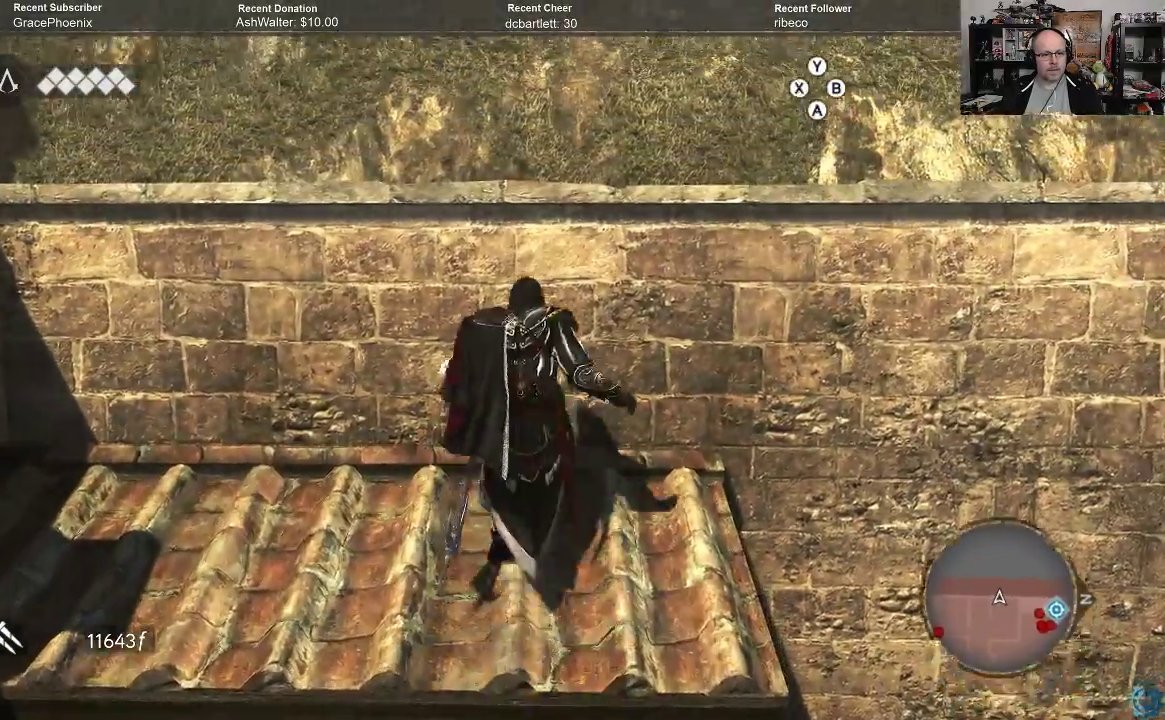
{"buttons": [], "left_stick": "center", "right_stick": "center", "events": [[400, "A", "up"], [400, "R2", "up"], [500, "left_stick", "center"]]}
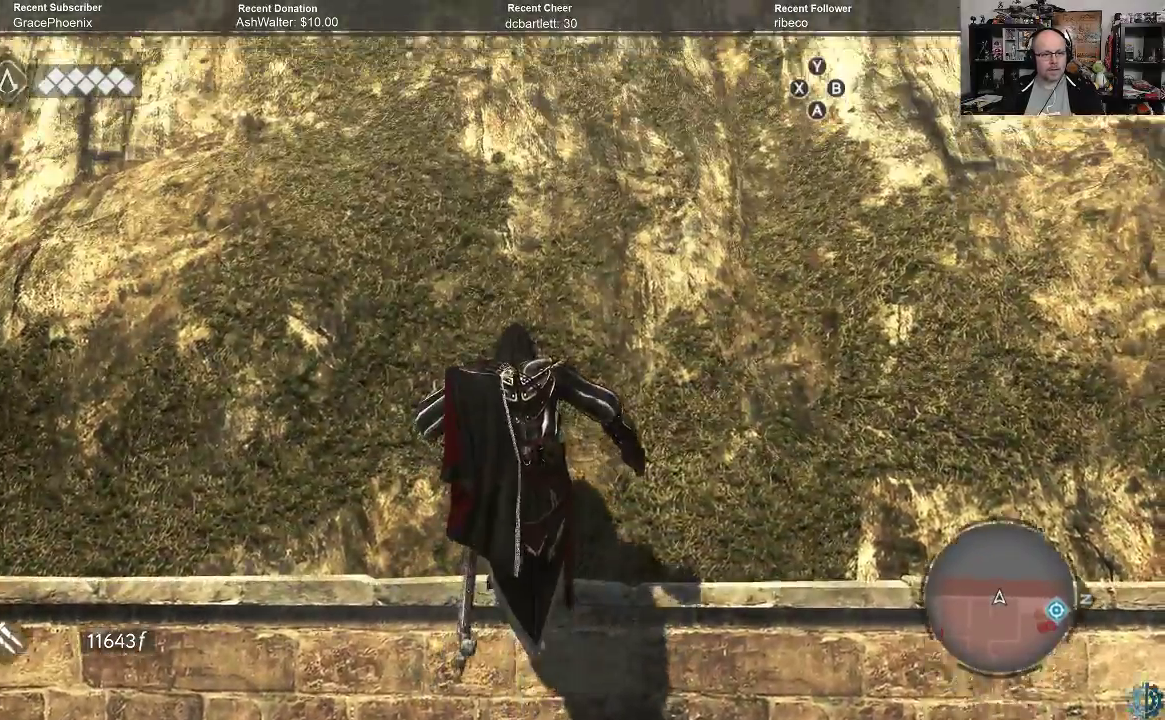
{"buttons": [], "left_stick": "center", "right_stick": "down-right", "events": [[233, "right_stick", "down-right"]]}
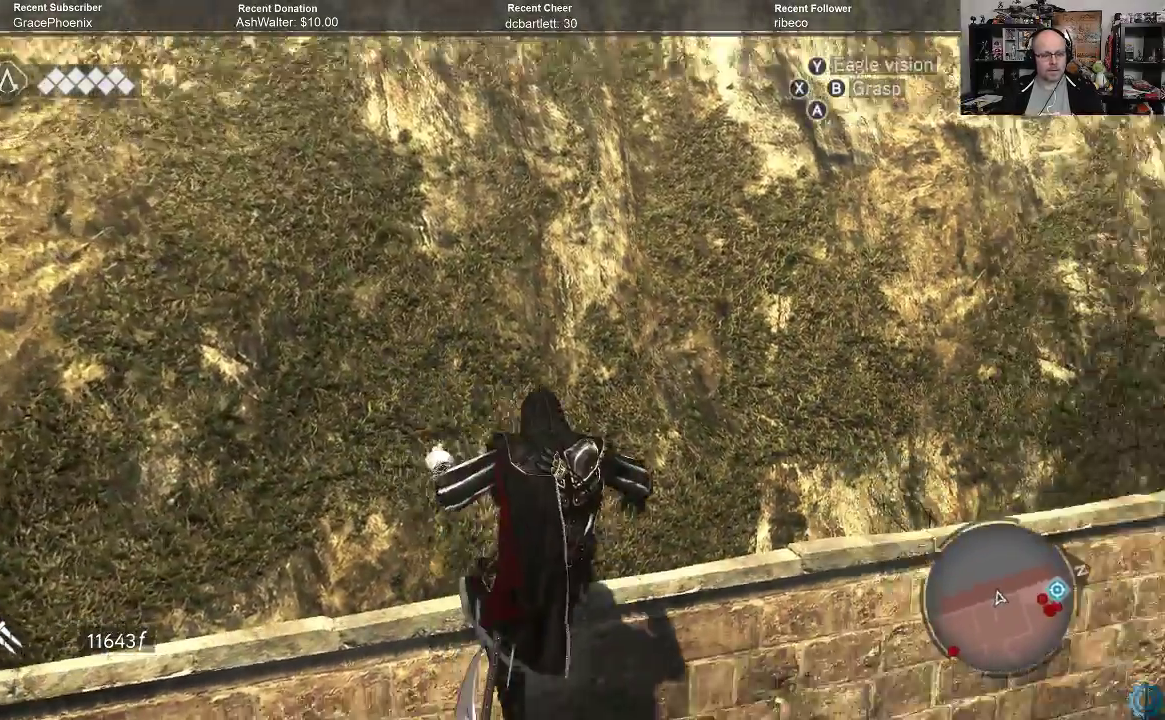
{"buttons": [], "left_stick": "center", "right_stick": "up-right", "events": [[333, "right_stick", "center"], [500, "right_stick", "up-right"]]}
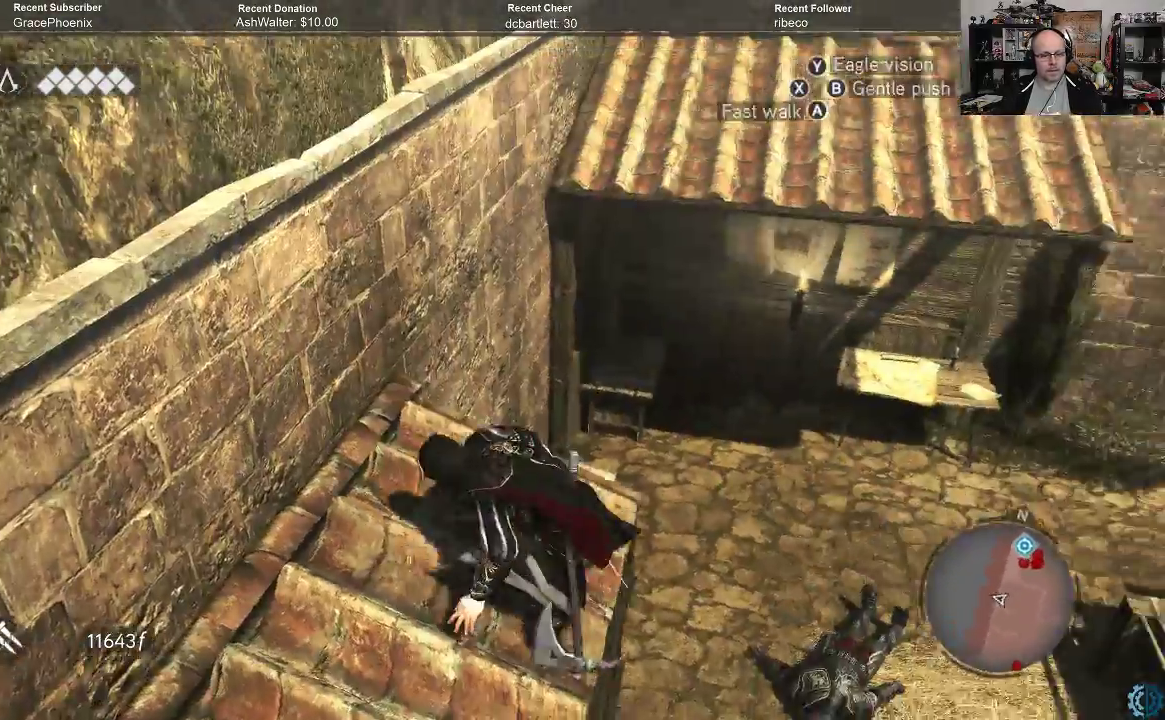
{"buttons": [], "left_stick": "left", "right_stick": "center", "events": [[133, "right_stick", "center"], [267, "left_stick", "left"]]}
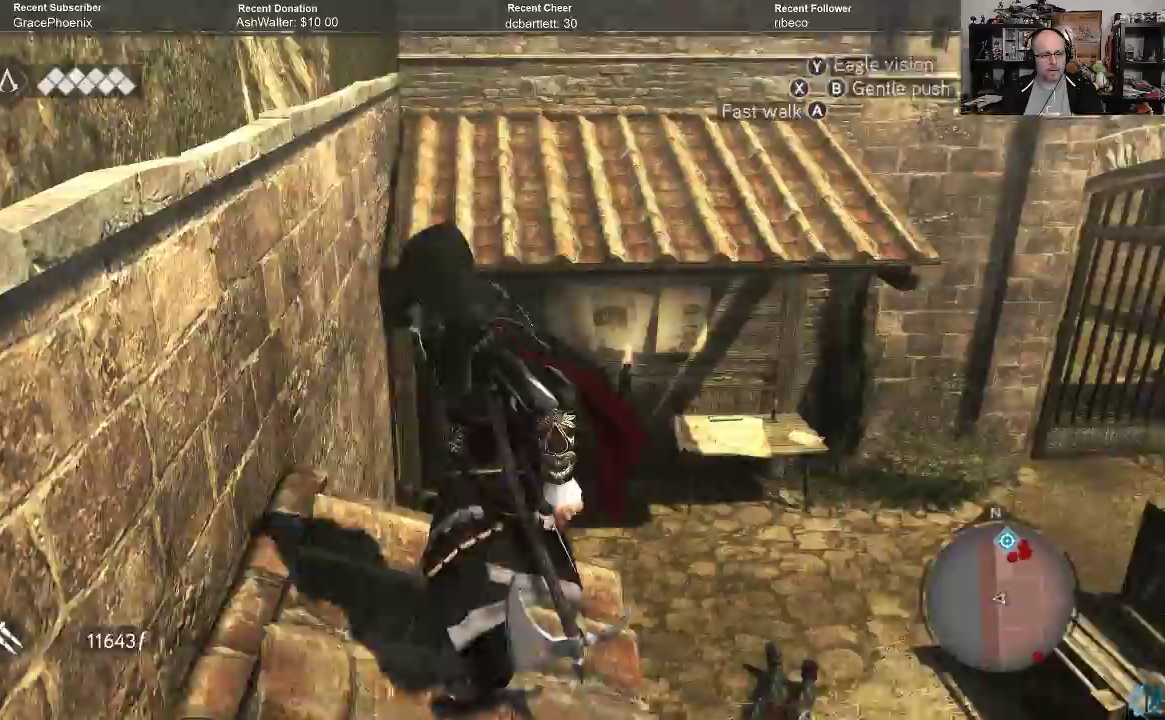
{"buttons": ["A", "R2"], "left_stick": "up", "right_stick": "center", "events": [[33, "left_stick", "up-left"], [100, "R2", "down"], [133, "A", "down"], [133, "left_stick", "up"]]}
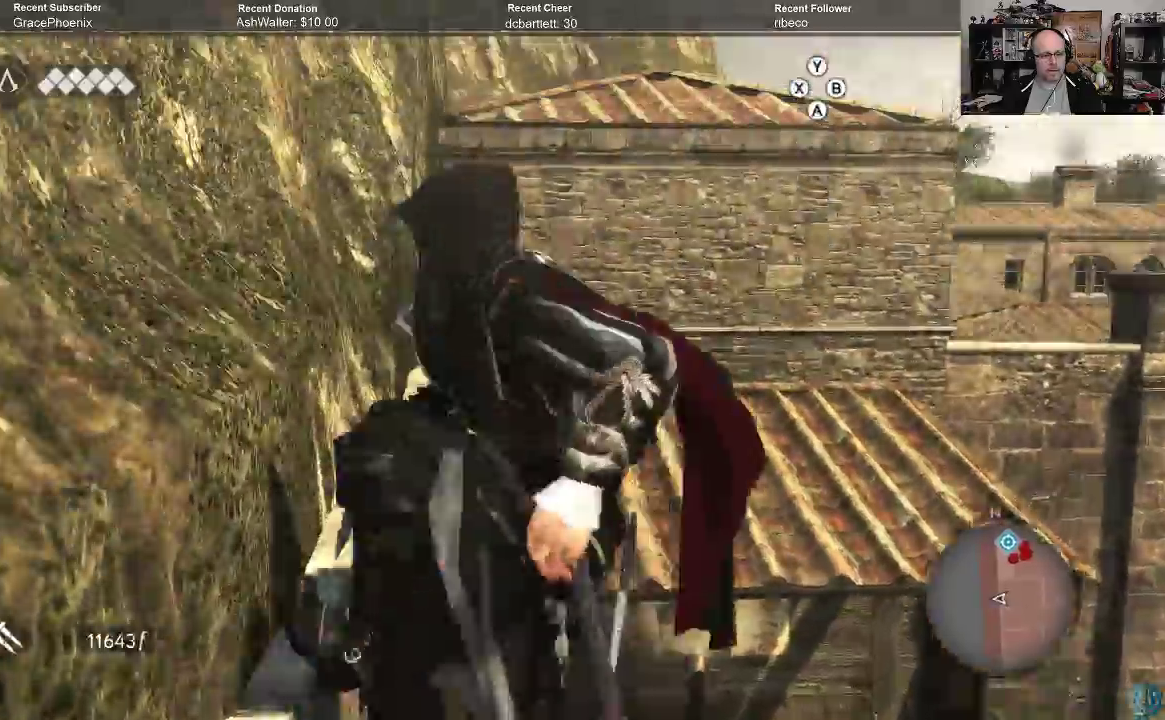
{"buttons": [], "left_stick": "center", "right_stick": "center", "events": [[233, "A", "up"], [267, "R2", "up"], [267, "left_stick", "center"]]}
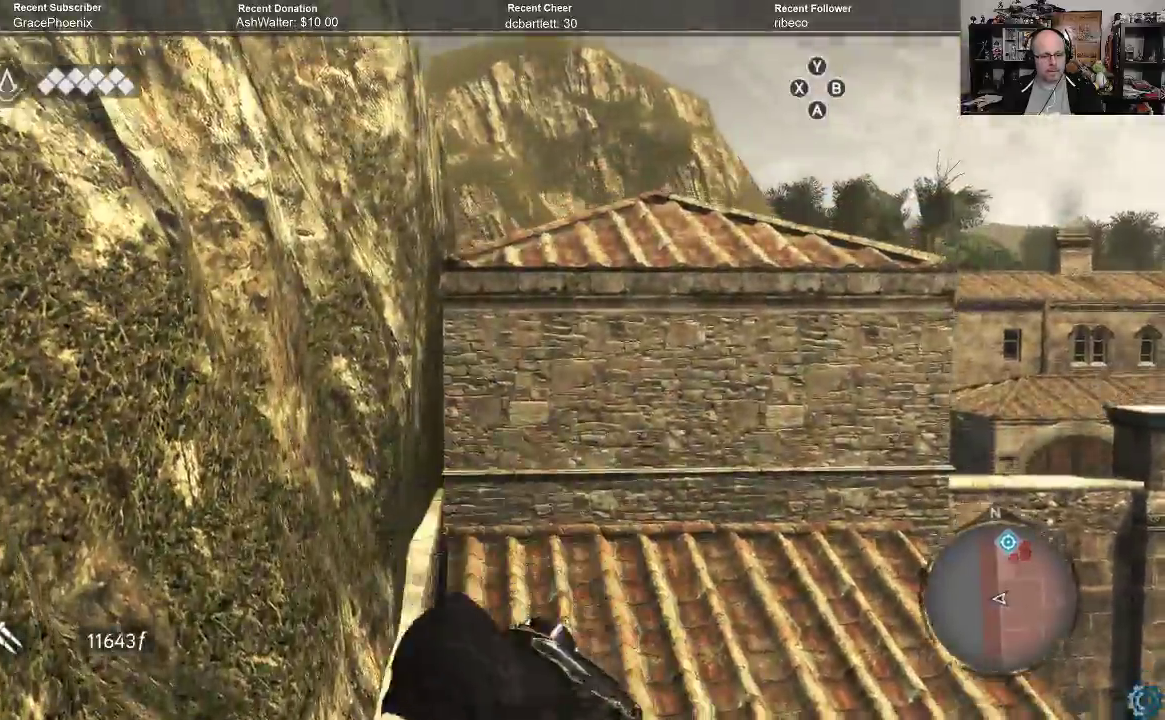
{"buttons": [], "left_stick": "down", "right_stick": "center", "events": [[433, "left_stick", "down"]]}
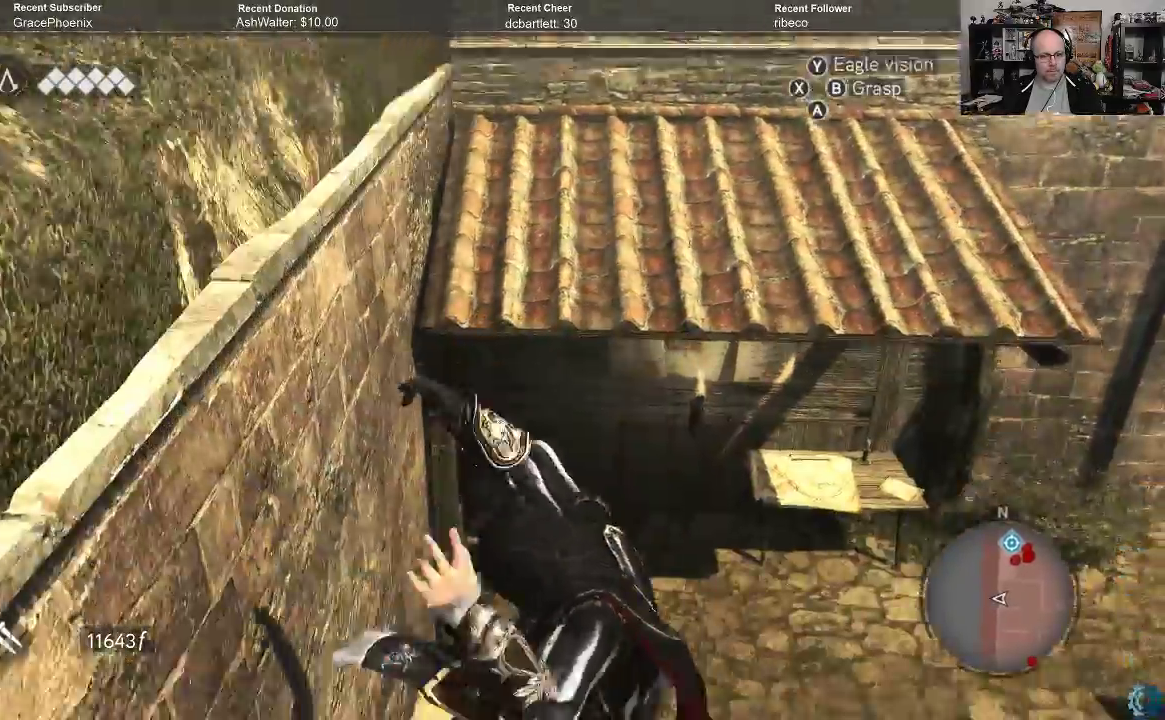
{"buttons": [], "left_stick": "down", "right_stick": "center", "events": [[133, "right_stick", "down"], [500, "right_stick", "center"]]}
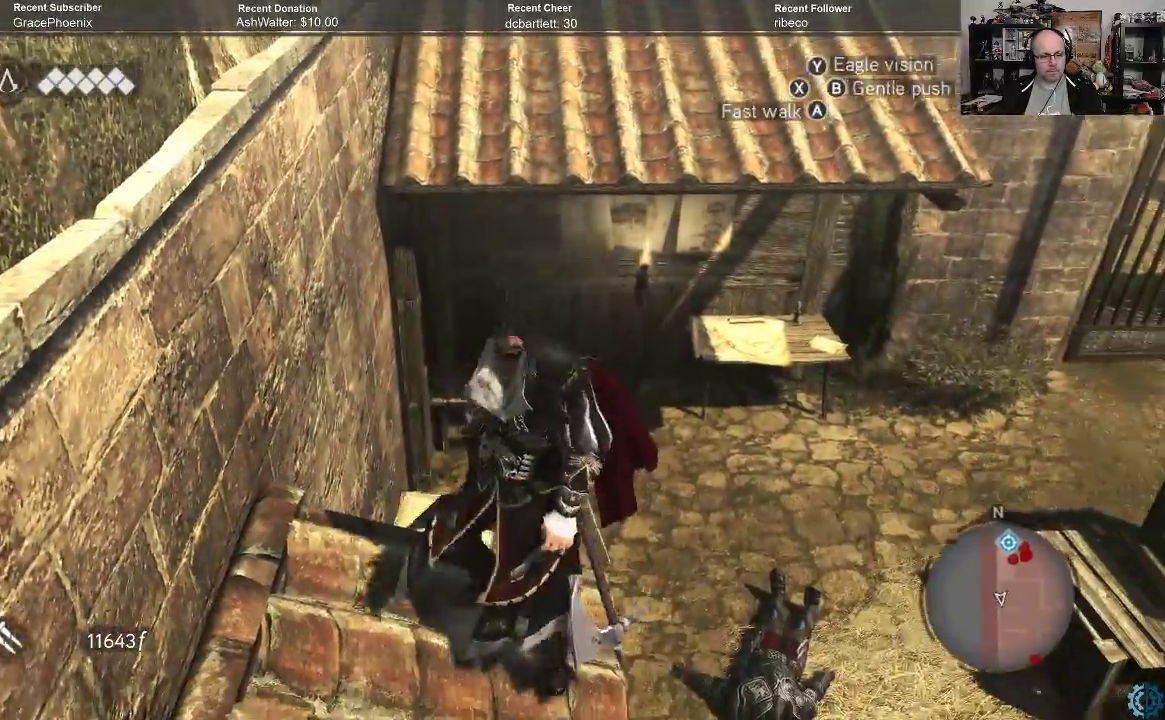
{"buttons": [], "left_stick": "down", "right_stick": "center", "events": []}
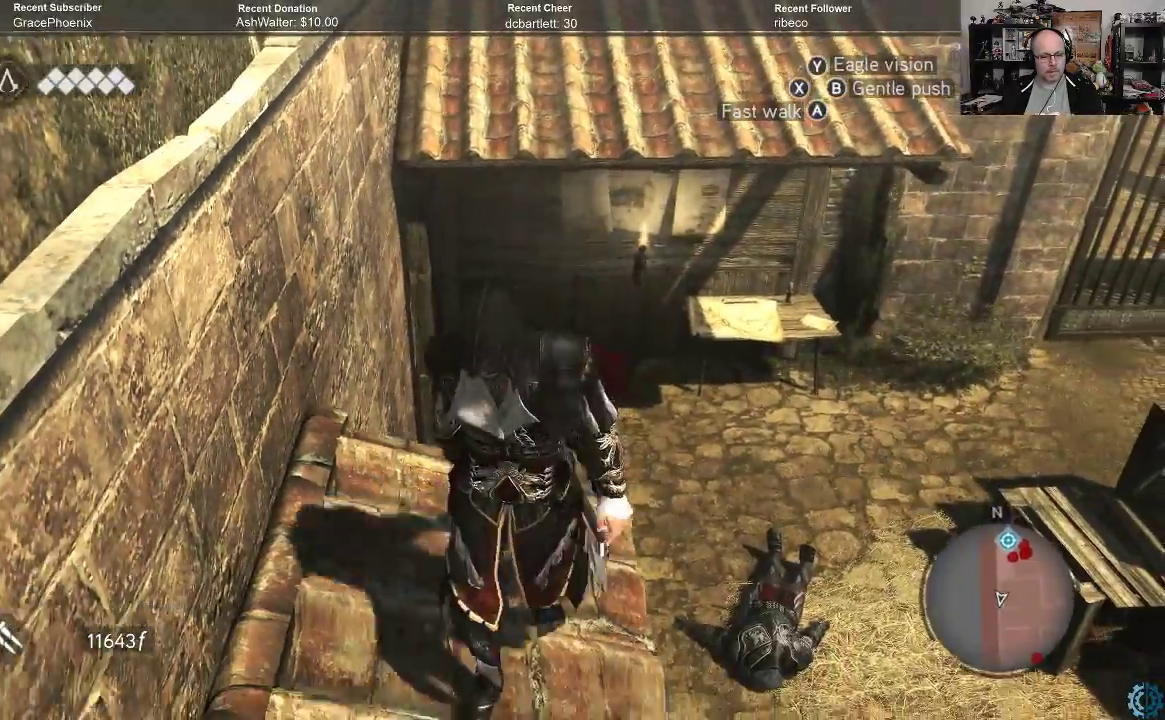
{"buttons": ["A", "R2"], "left_stick": "up", "right_stick": "center", "events": [[100, "left_stick", "center"], [167, "left_stick", "up"], [233, "R2", "down"], [300, "A", "down"]]}
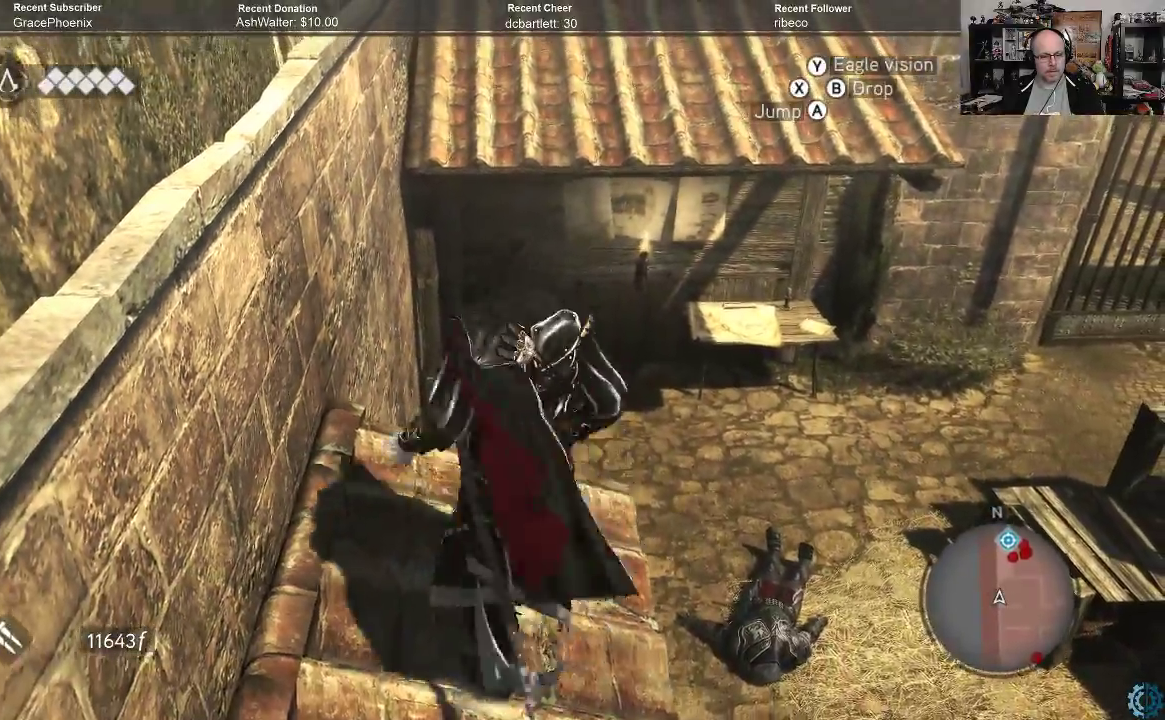
{"buttons": ["A", "R2"], "left_stick": "up", "right_stick": "center", "events": []}
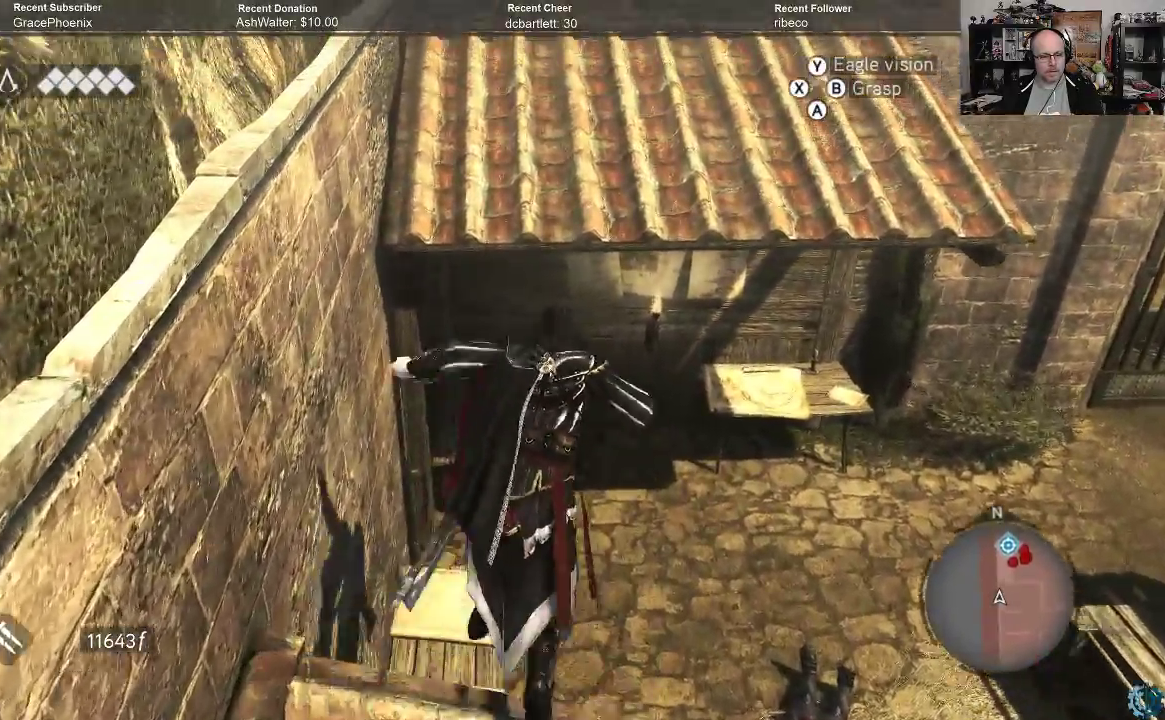
{"buttons": [], "left_stick": "up", "right_stick": "center", "events": [[500, "A", "up"], [500, "R2", "up"]]}
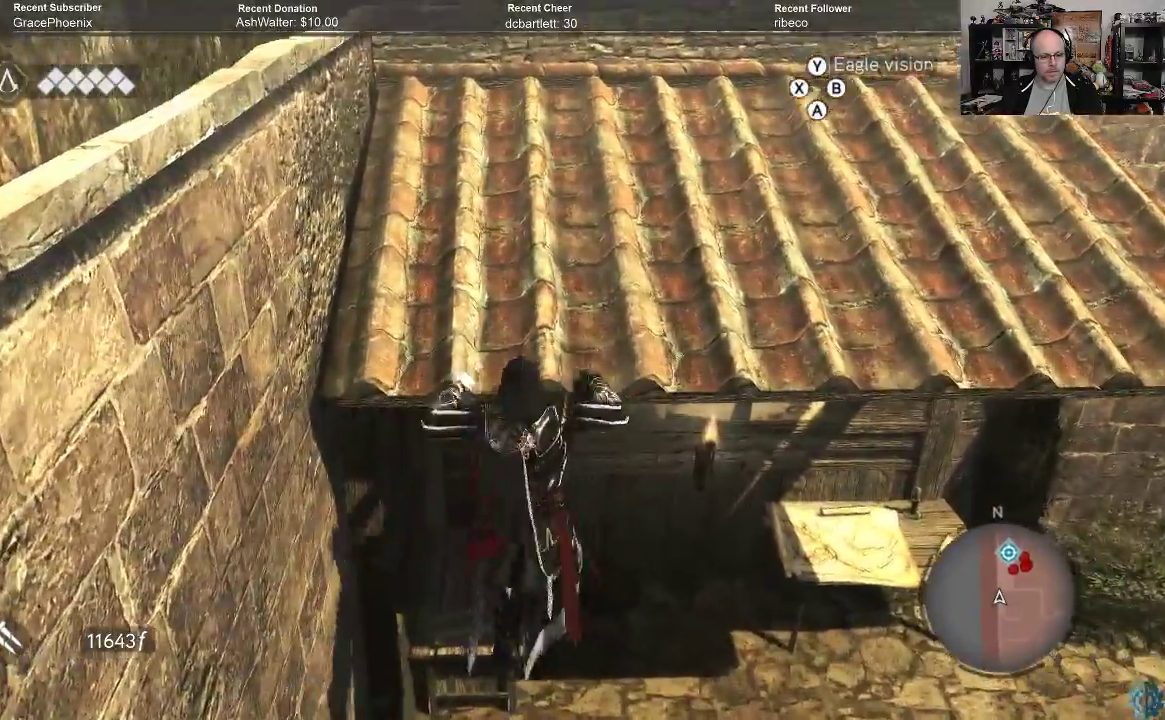
{"buttons": [], "left_stick": "up", "right_stick": "center", "events": [[200, "left_stick", "center"], [433, "left_stick", "up"]]}
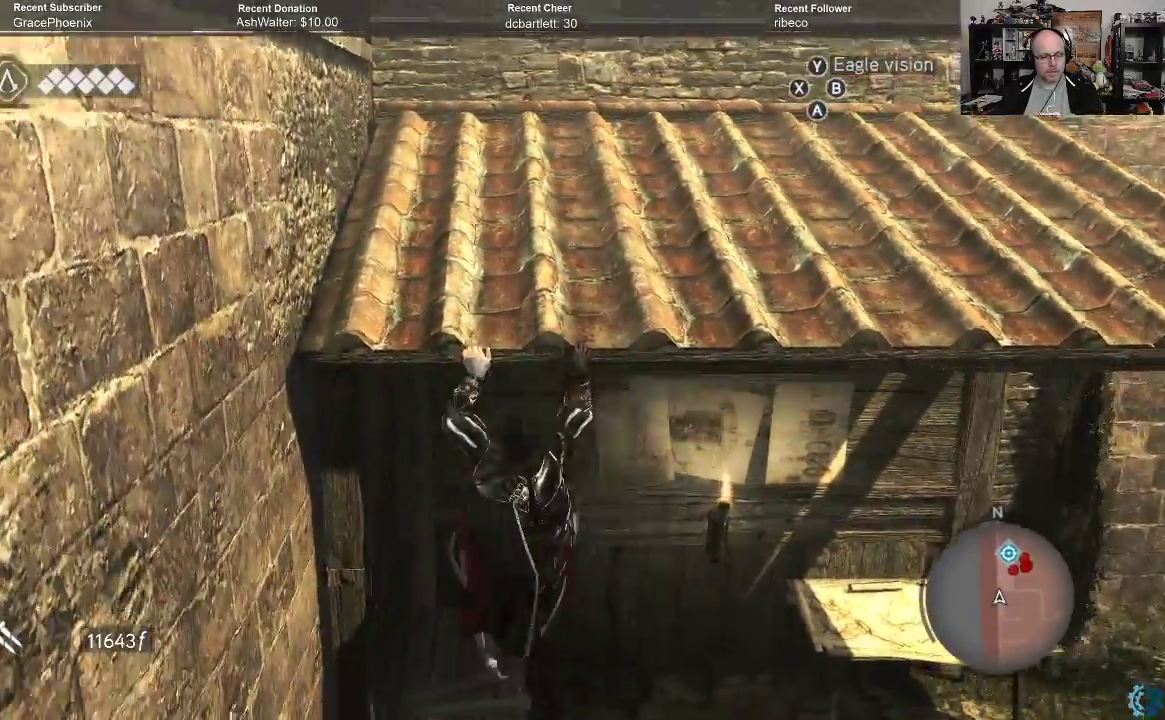
{"buttons": [], "left_stick": "up", "right_stick": "center", "events": []}
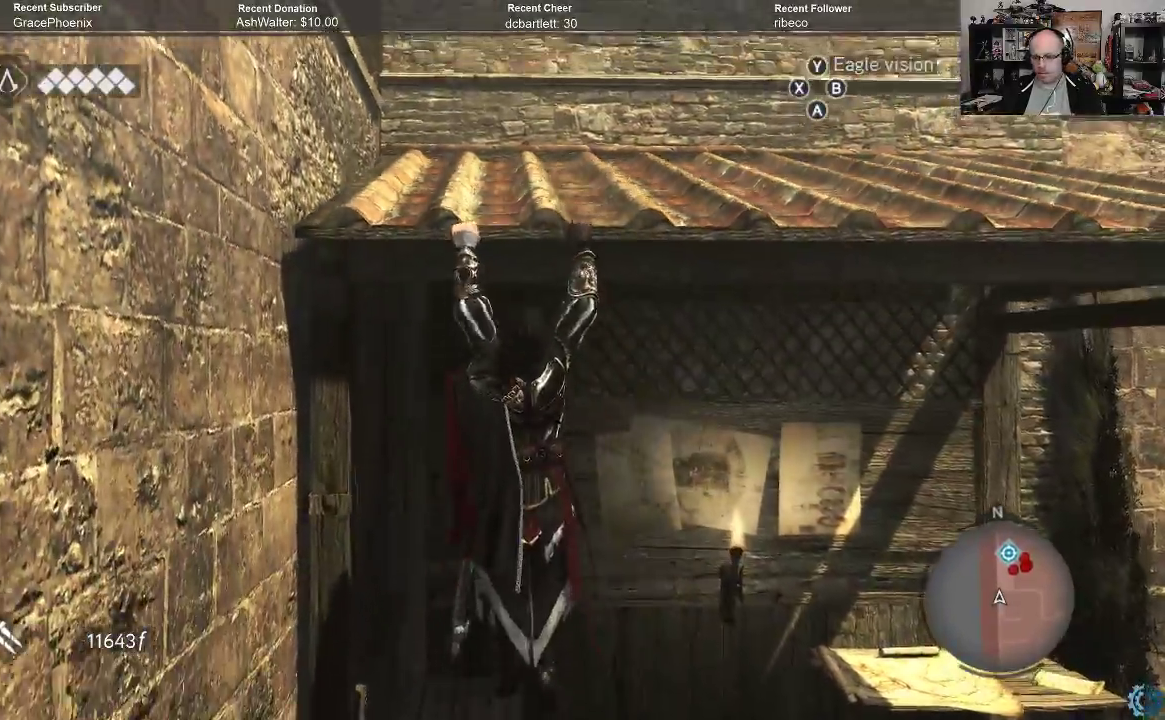
{"buttons": [], "left_stick": "up", "right_stick": "center", "events": []}
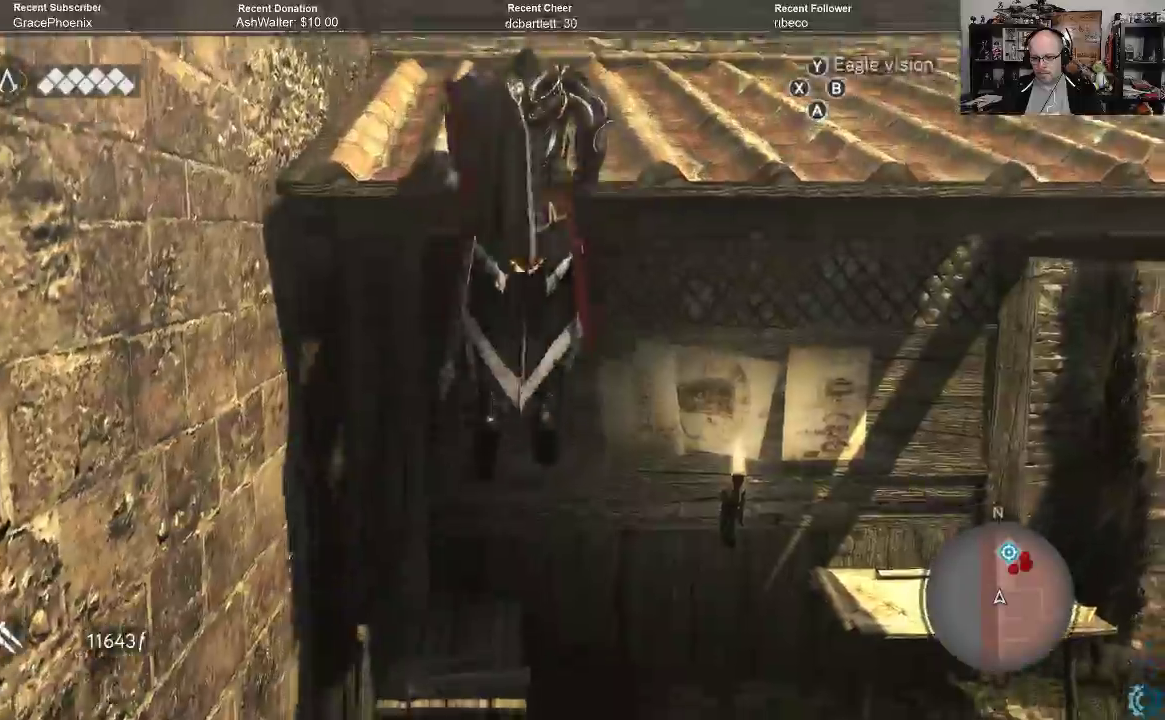
{"buttons": [], "left_stick": "up", "right_stick": "right", "events": [[500, "right_stick", "right"]]}
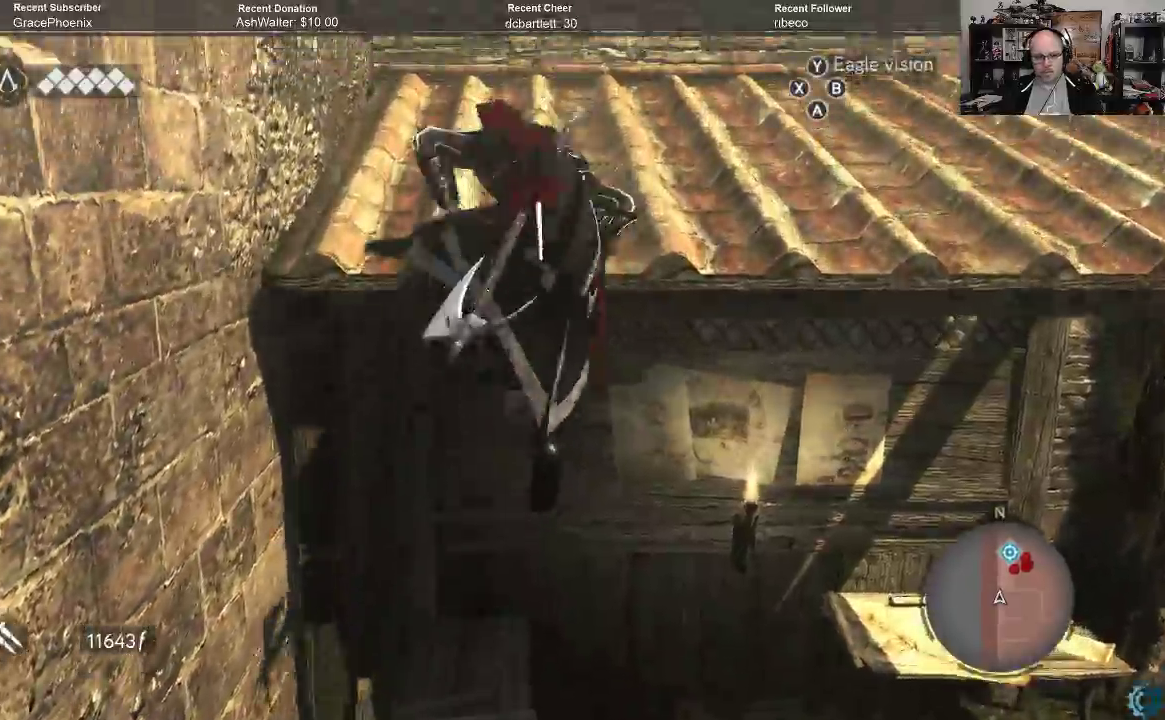
{"buttons": ["A", "R2"], "left_stick": "up", "right_stick": "center", "events": [[167, "right_stick", "center"], [300, "R2", "down"], [467, "A", "down"]]}
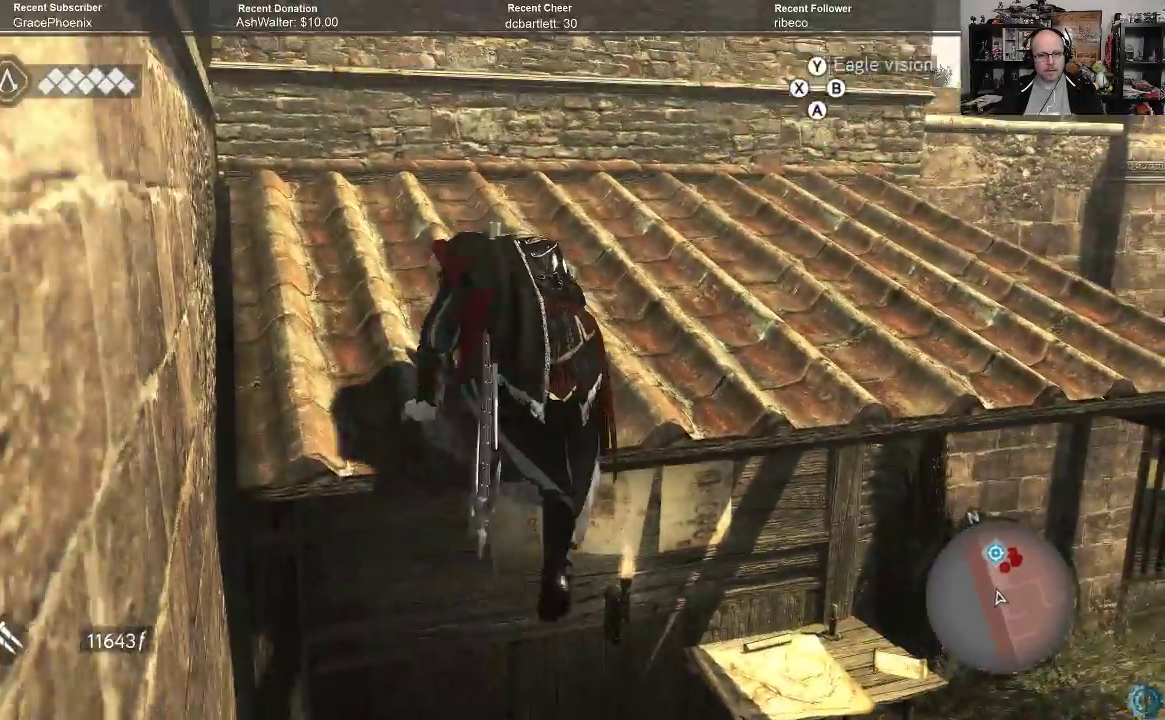
{"buttons": ["A", "R2"], "left_stick": "up", "right_stick": "center", "events": []}
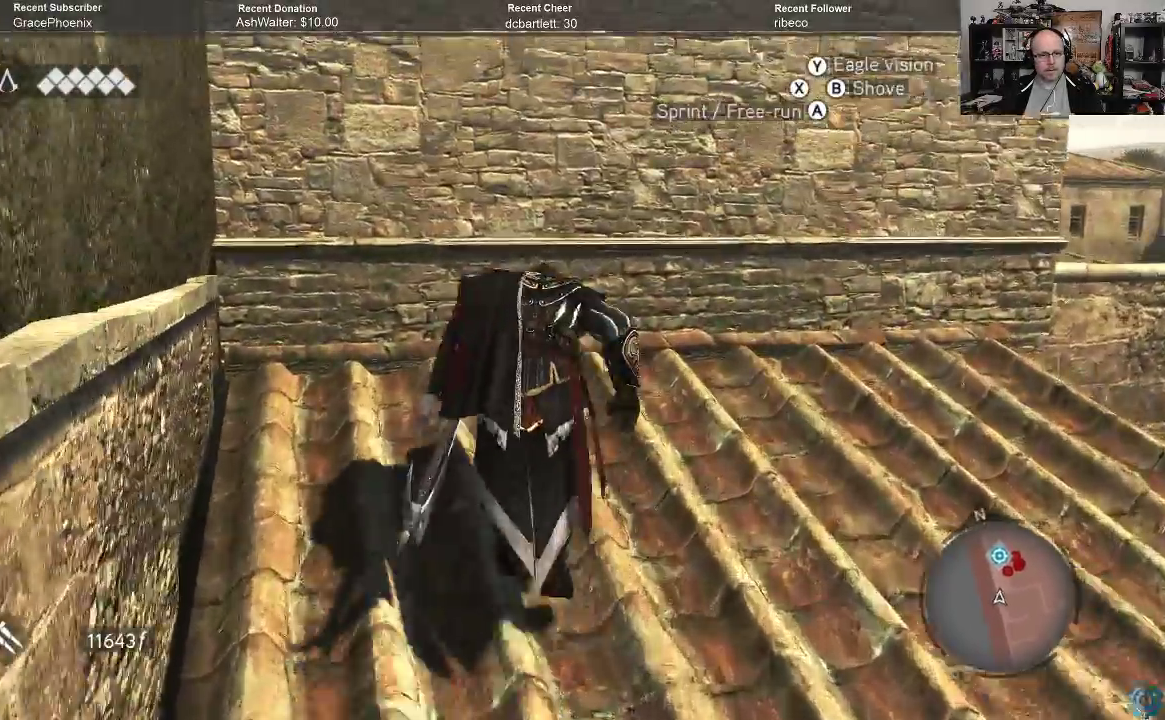
{"buttons": ["A", "R2"], "left_stick": "up", "right_stick": "center", "events": []}
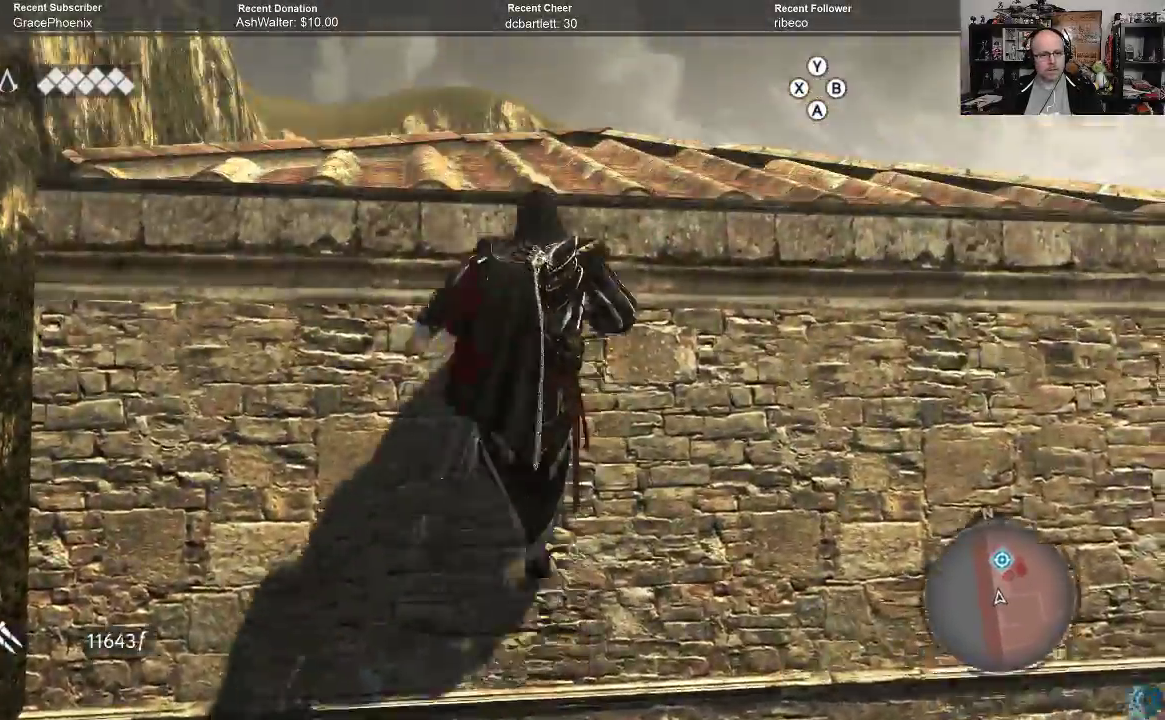
{"buttons": [], "left_stick": "up", "right_stick": "center", "events": [[133, "A", "up"], [133, "R2", "up"], [300, "left_stick", "center"], [433, "left_stick", "up"]]}
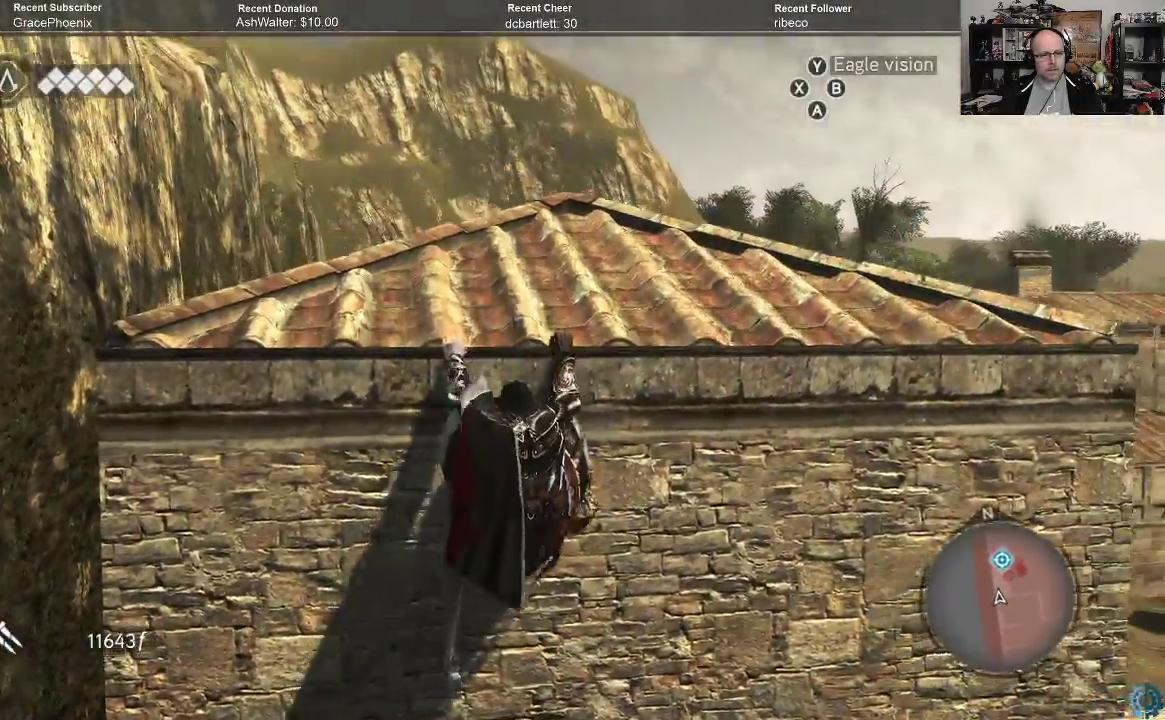
{"buttons": [], "left_stick": "up", "right_stick": "down", "events": [[267, "right_stick", "down"]]}
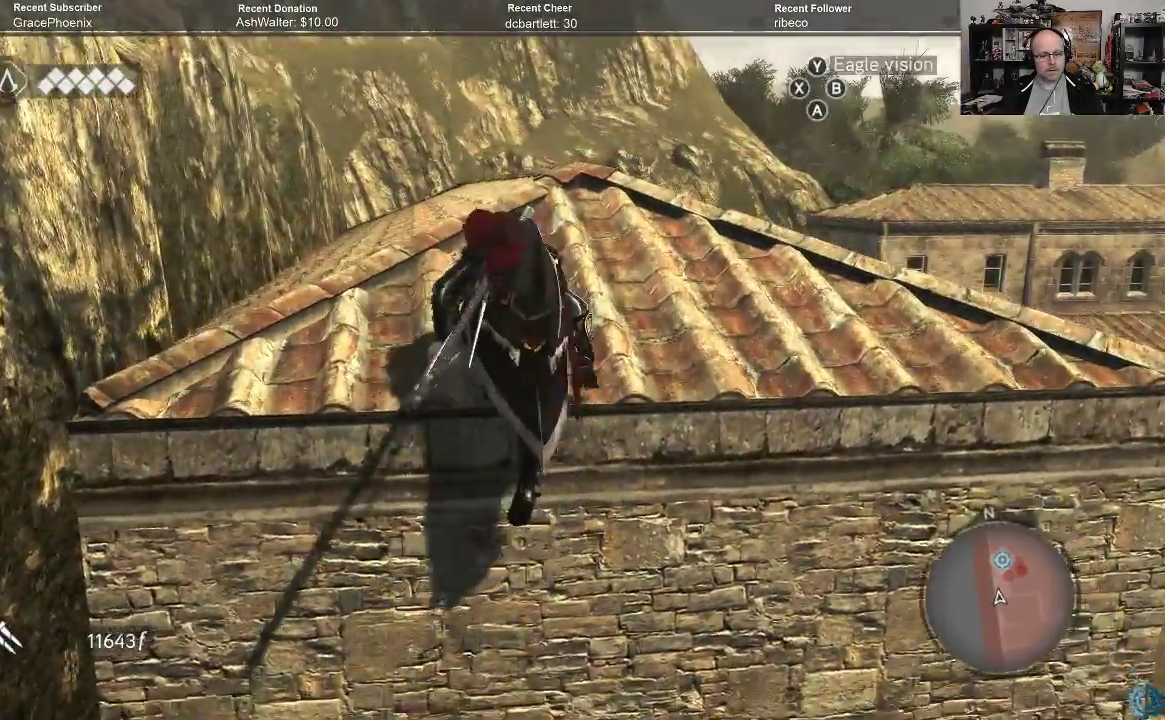
{"buttons": [], "left_stick": "up", "right_stick": "down", "events": [[133, "right_stick", "center"], [300, "right_stick", "down"]]}